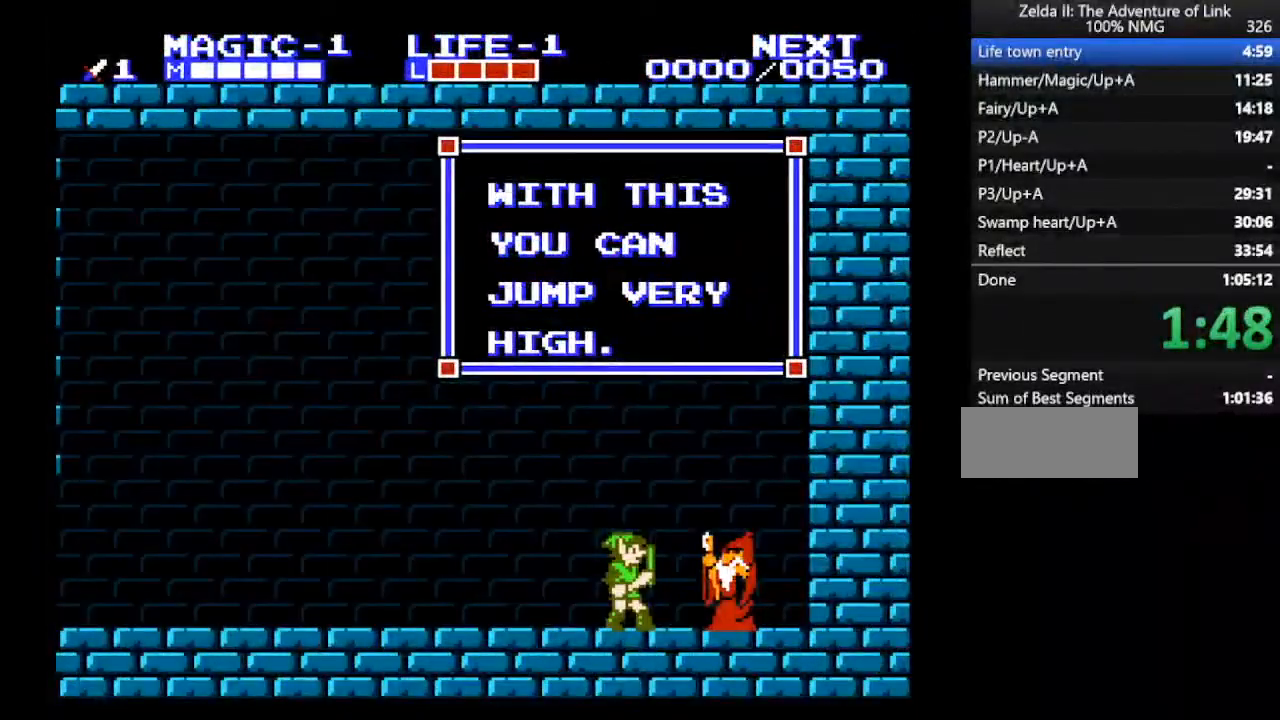
Gameplay with a controller (Nintendo layout); each line is a JSON object with the inputs held at the frame after it. "events" lists button and stick changes between this image and that frame as [ms after this image, input, new state], when the widget could be followed in between. Not read: L3 R3.
{"buttons": [], "events": []}
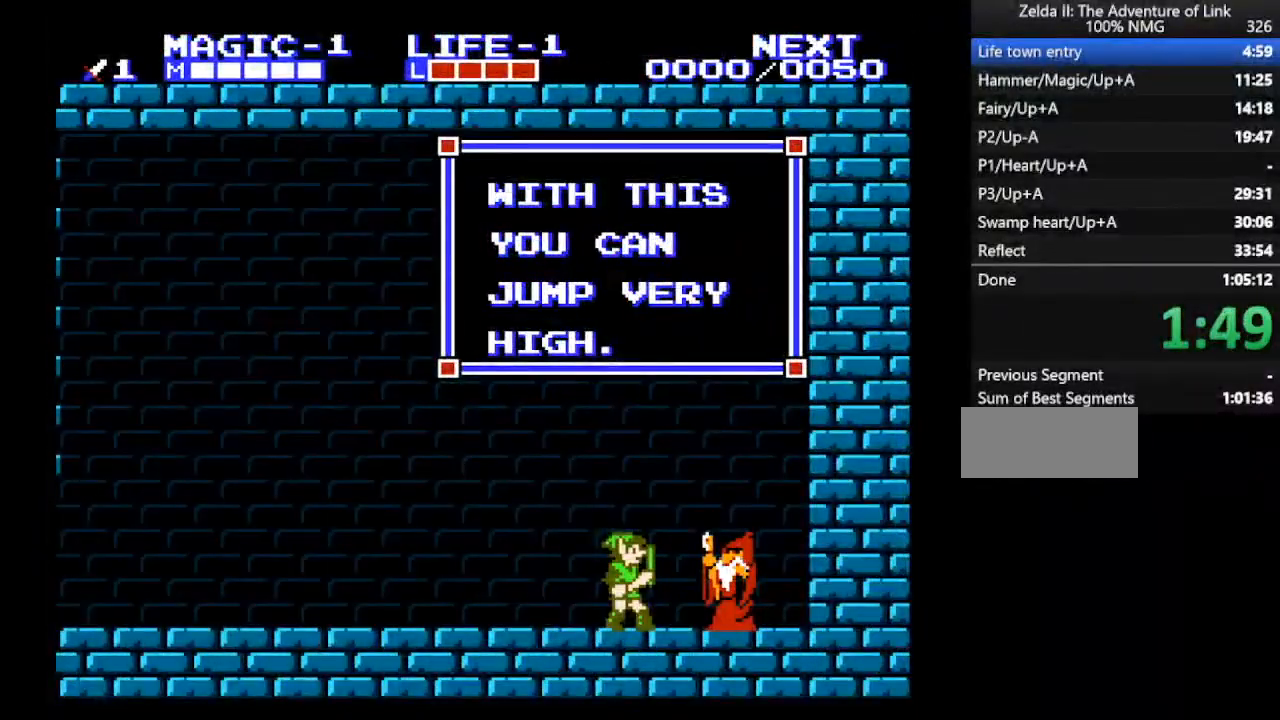
{"buttons": [], "events": []}
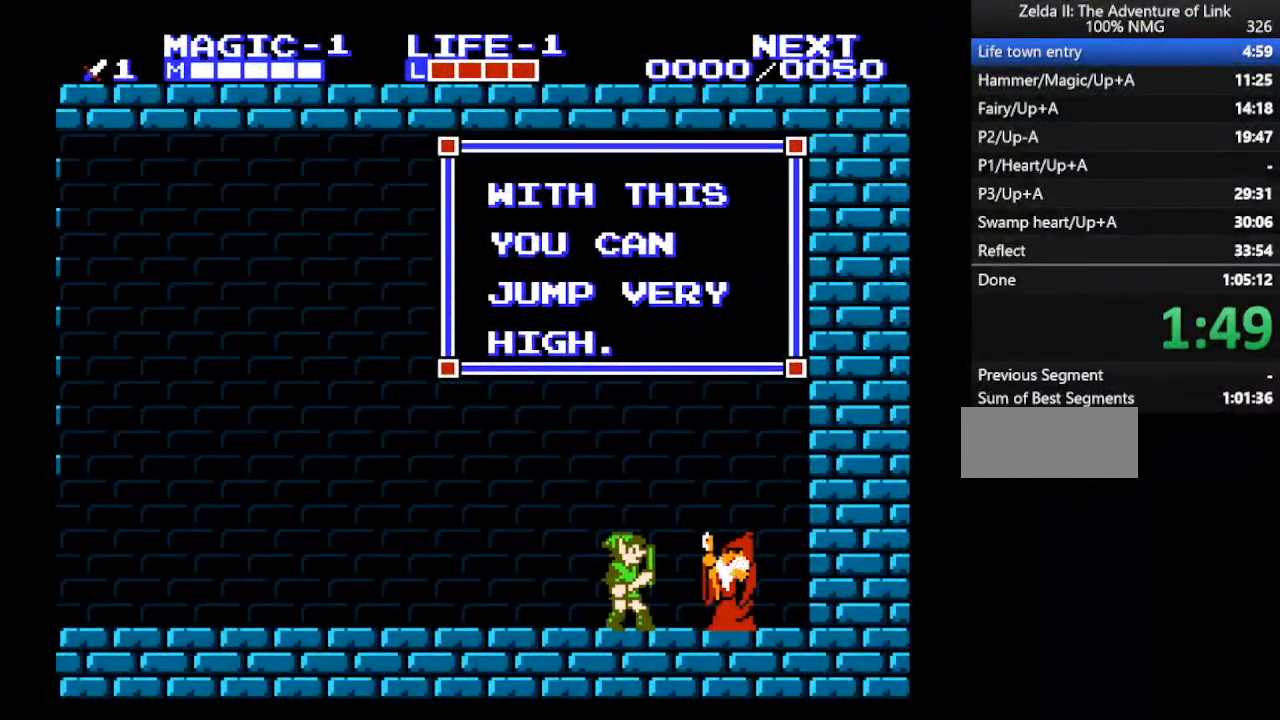
{"buttons": [], "events": []}
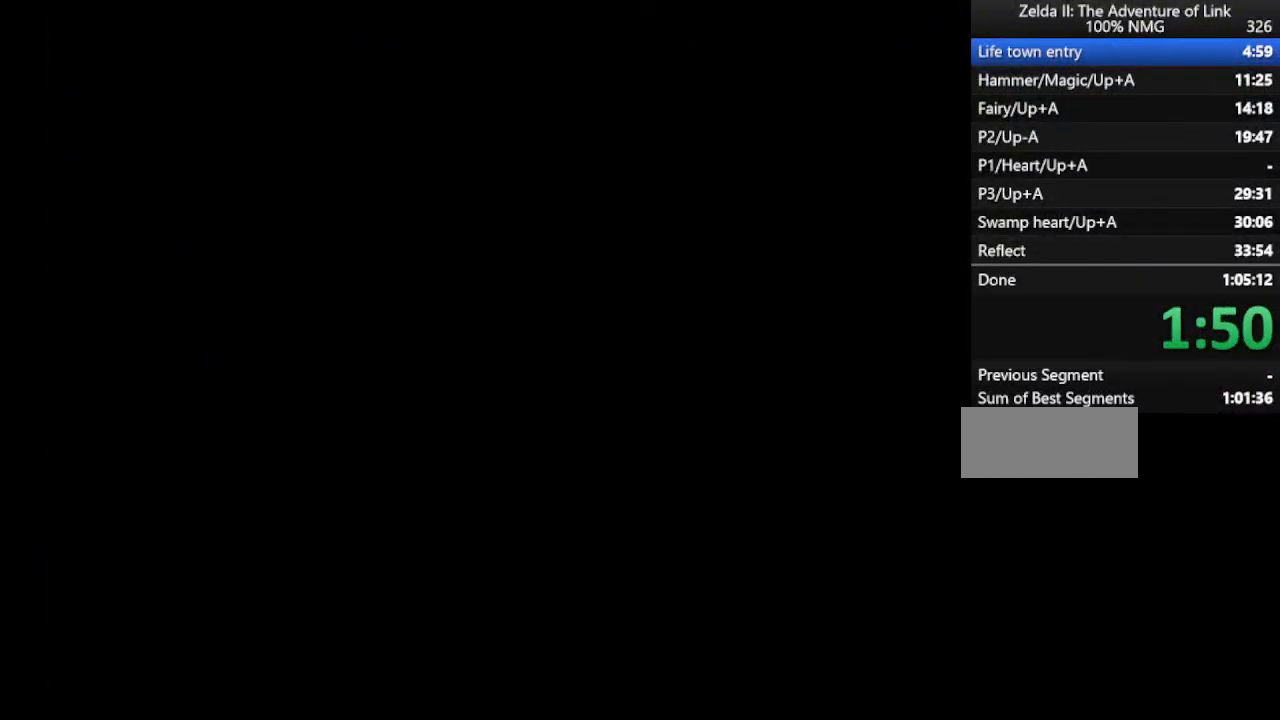
{"buttons": [], "events": [[367, "START", "down"], [467, "START", "up"]]}
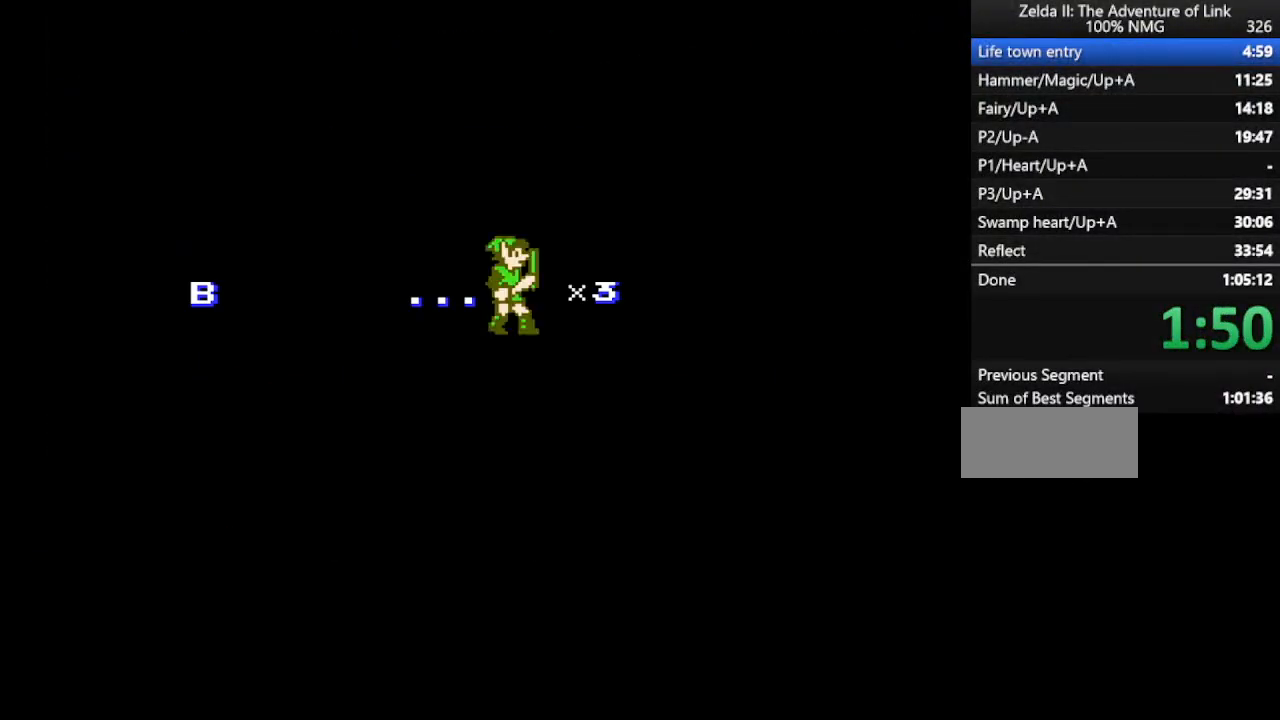
{"buttons": [], "events": [[33, "START", "down"], [167, "START", "up"]]}
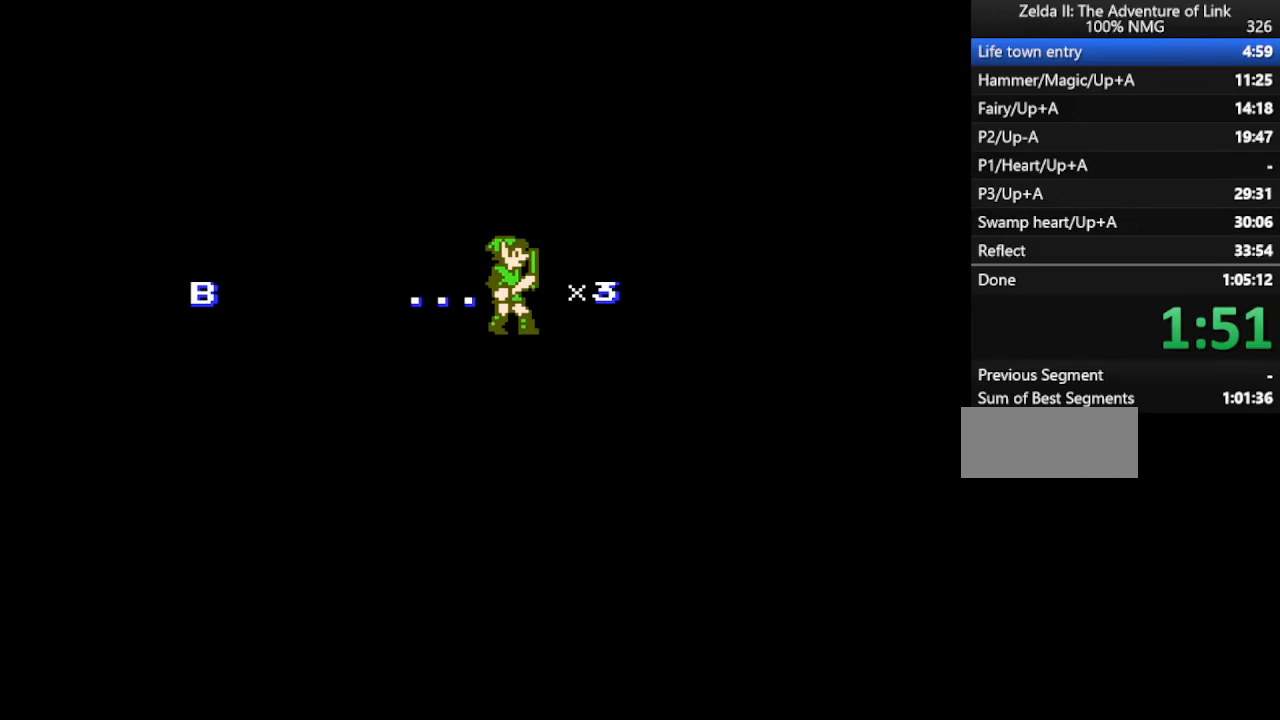
{"buttons": ["DPAD_LEFT"], "events": [[100, "DPAD_LEFT", "down"]]}
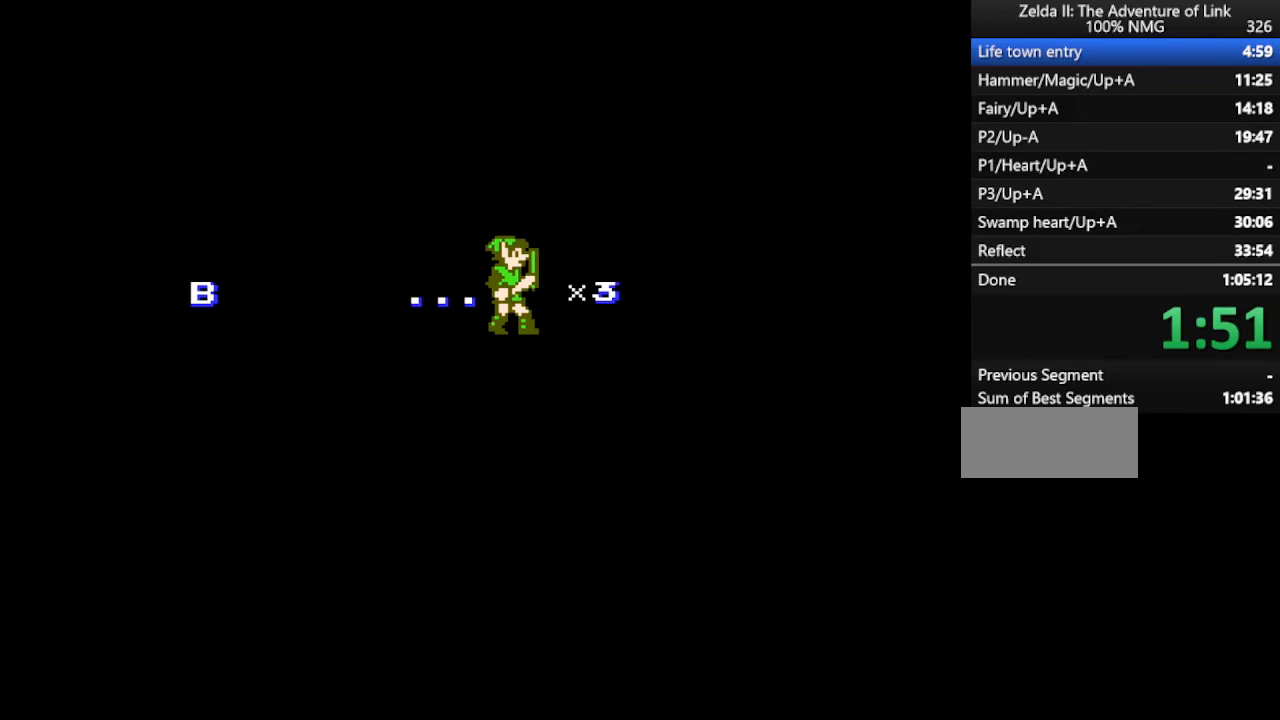
{"buttons": ["DPAD_LEFT"], "events": []}
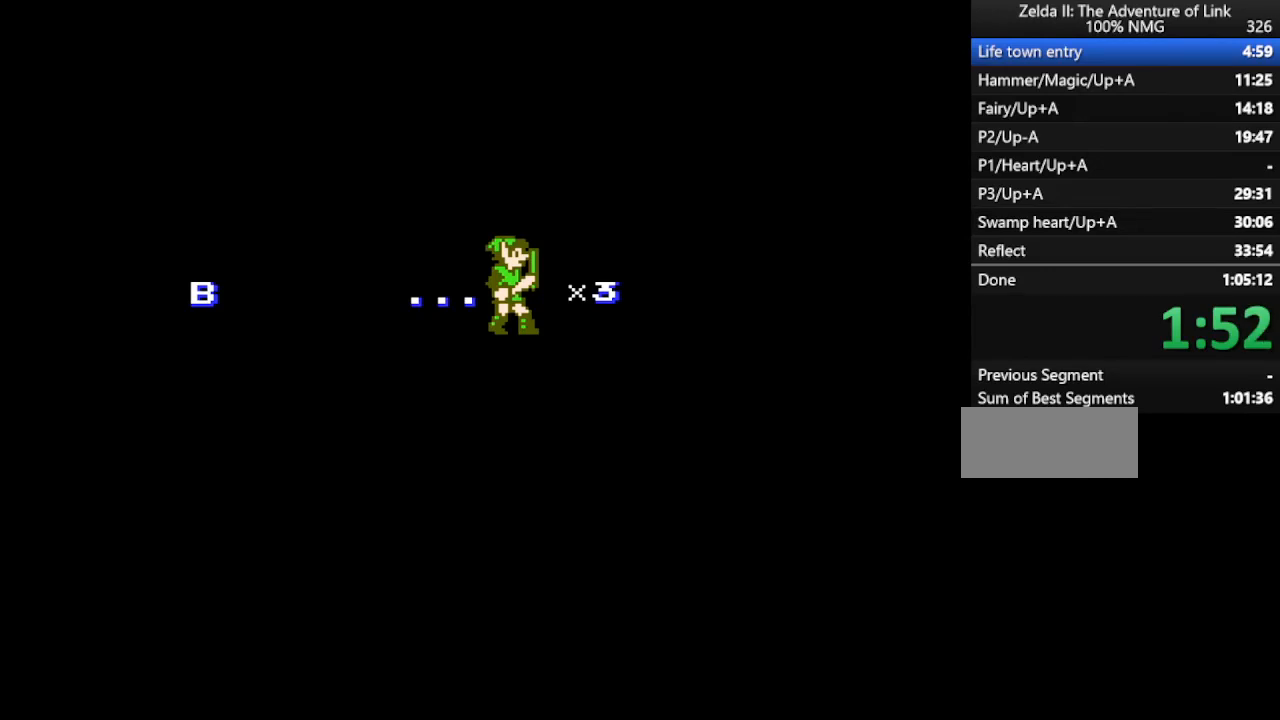
{"buttons": ["DPAD_LEFT"], "events": []}
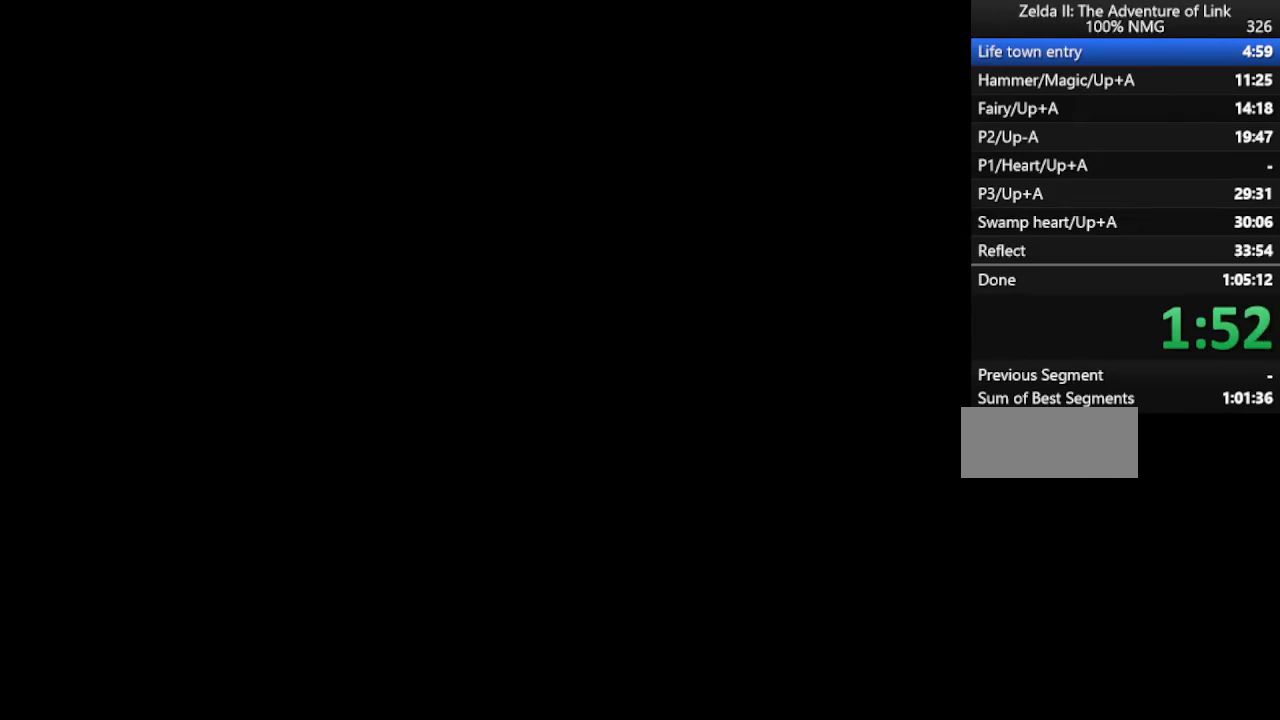
{"buttons": ["DPAD_LEFT"], "events": []}
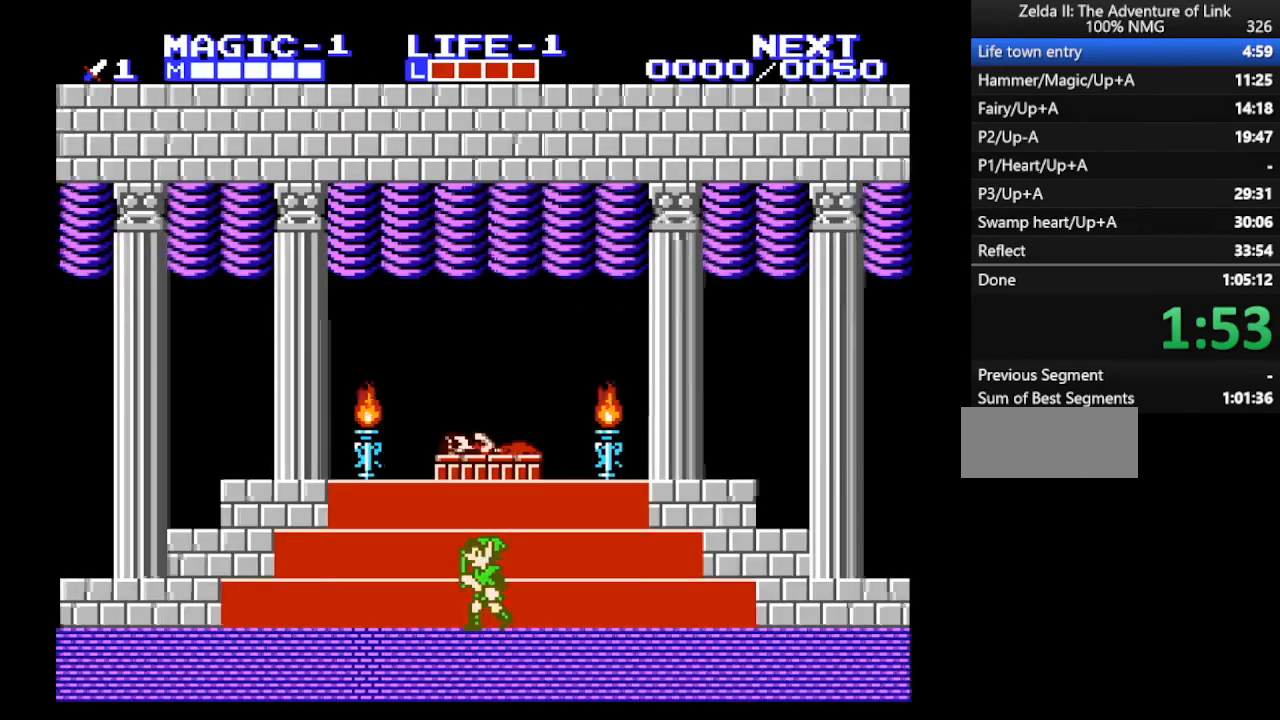
{"buttons": ["DPAD_LEFT"], "events": []}
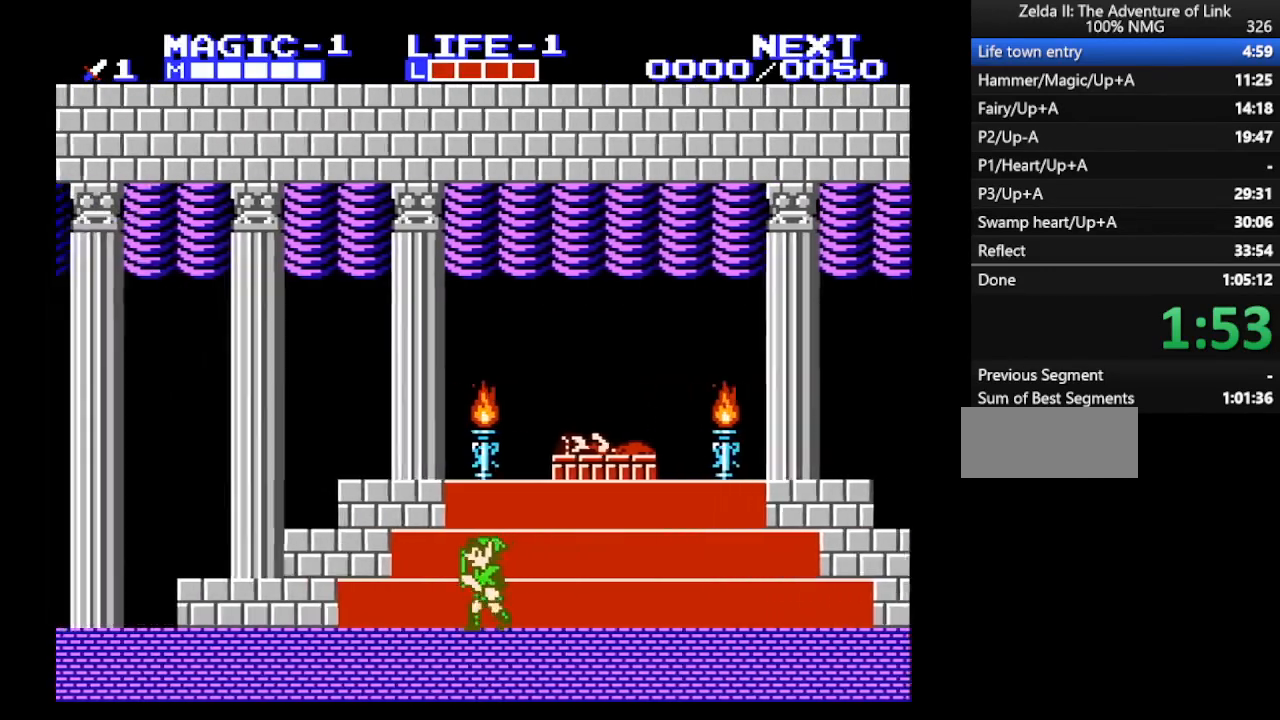
{"buttons": ["DPAD_LEFT"], "events": []}
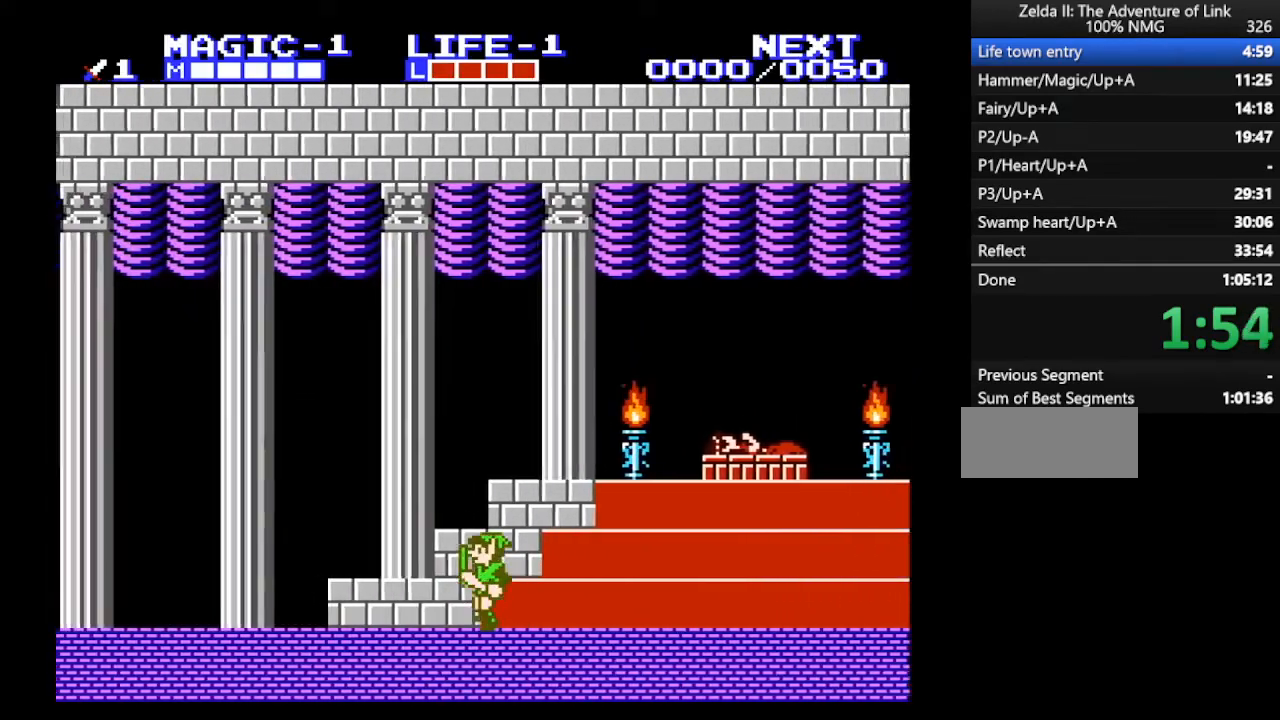
{"buttons": ["DPAD_LEFT"], "events": []}
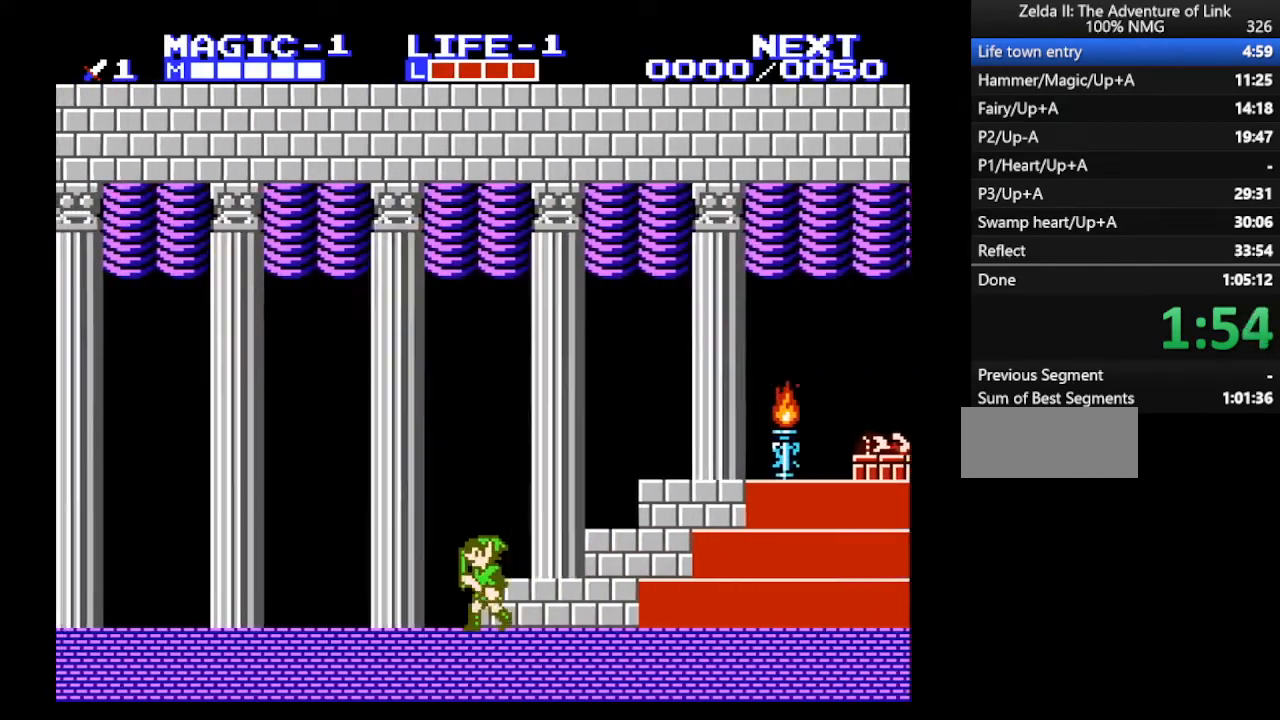
{"buttons": ["DPAD_LEFT"], "events": []}
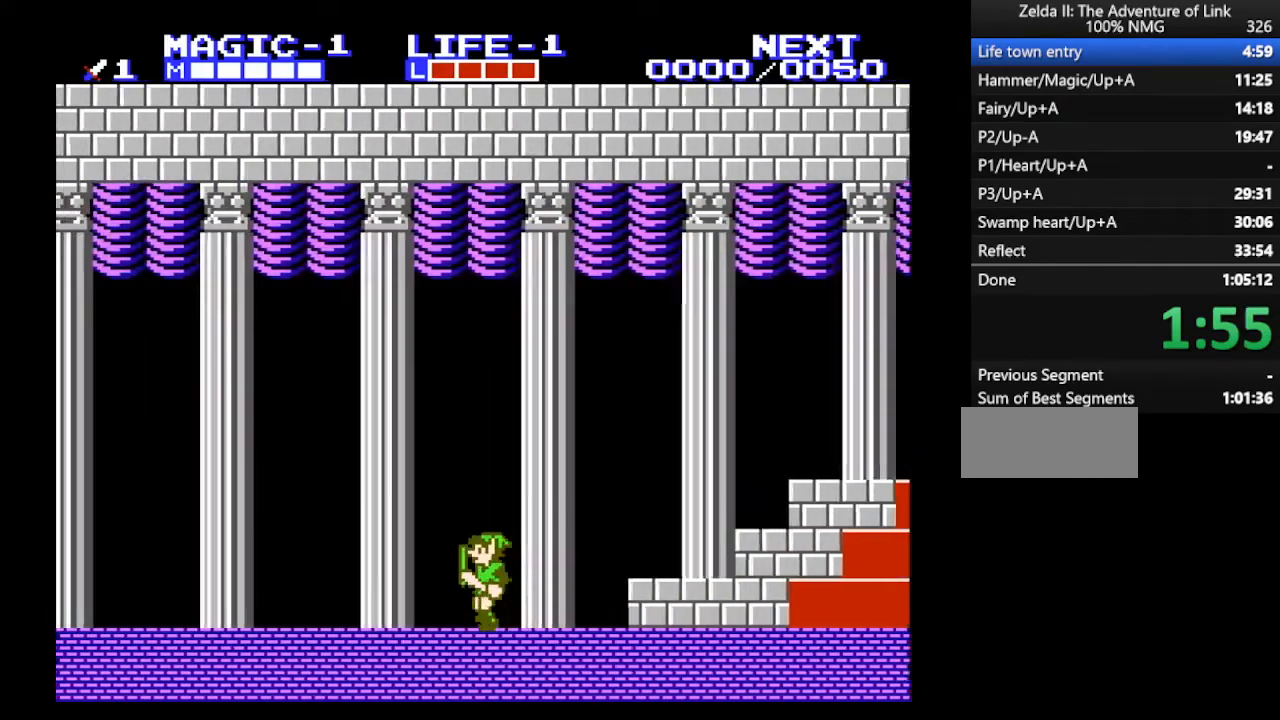
{"buttons": ["DPAD_LEFT"], "events": []}
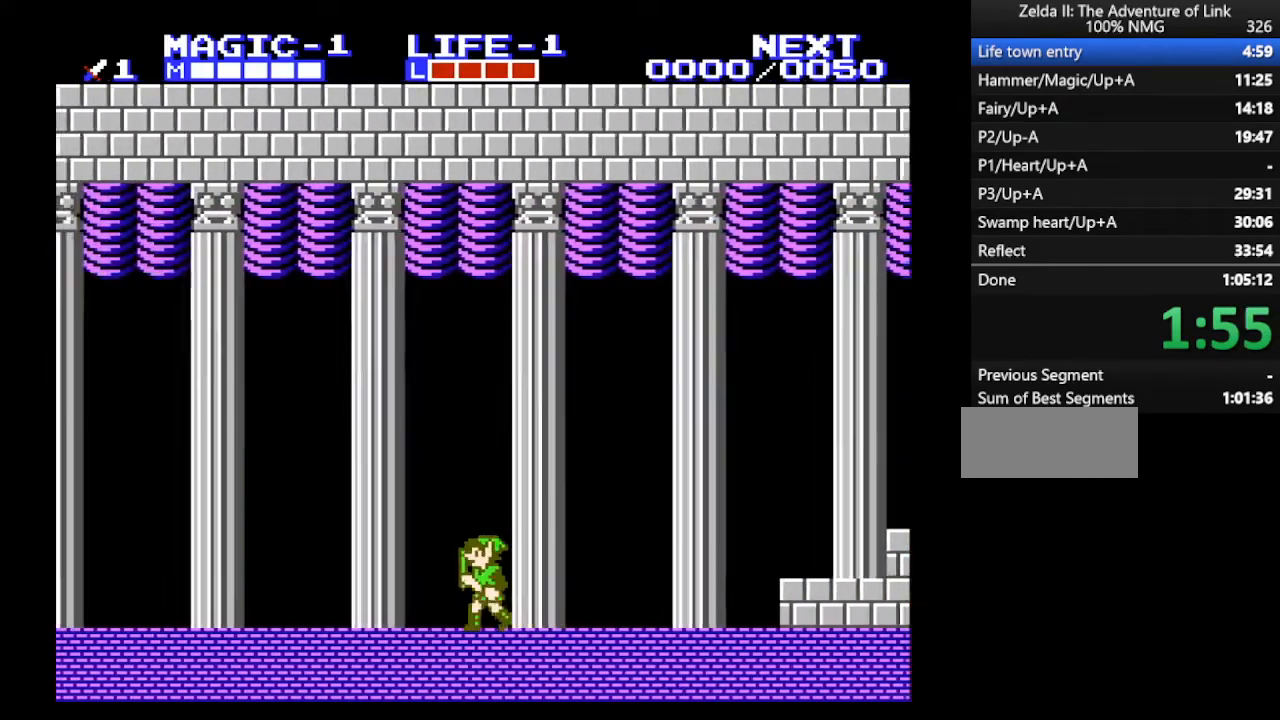
{"buttons": ["DPAD_LEFT"], "events": []}
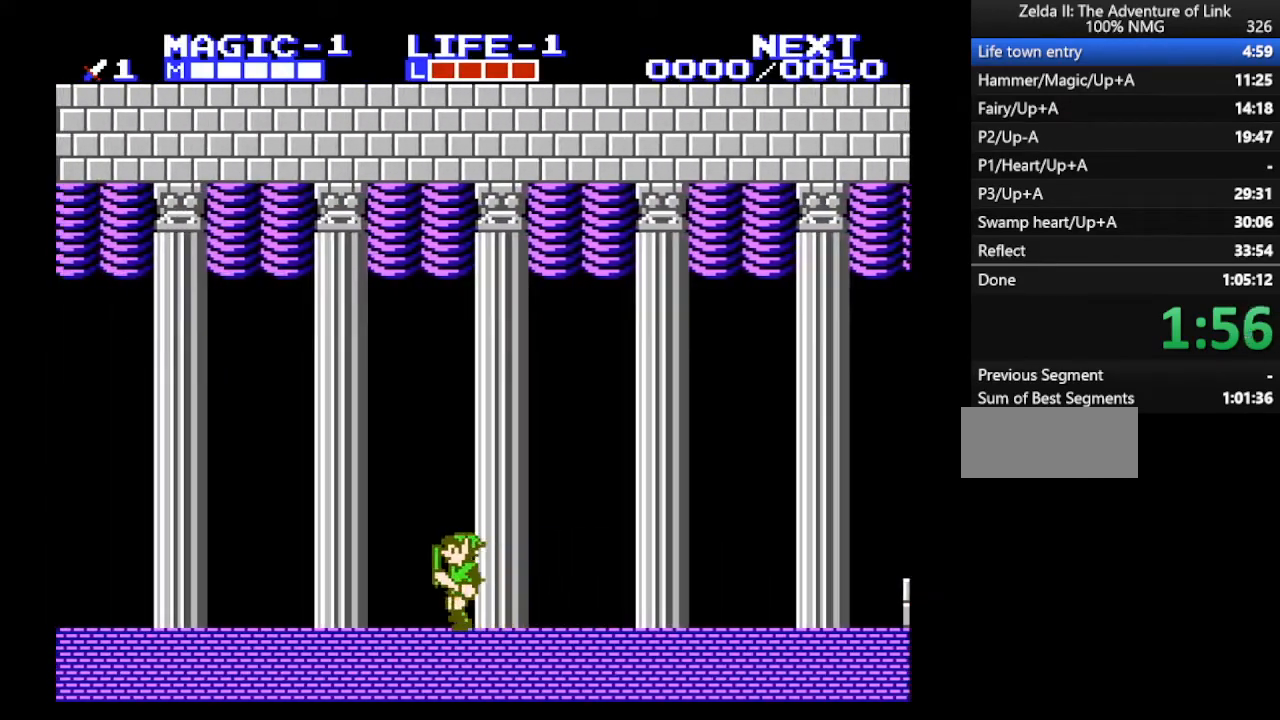
{"buttons": ["DPAD_LEFT"], "events": []}
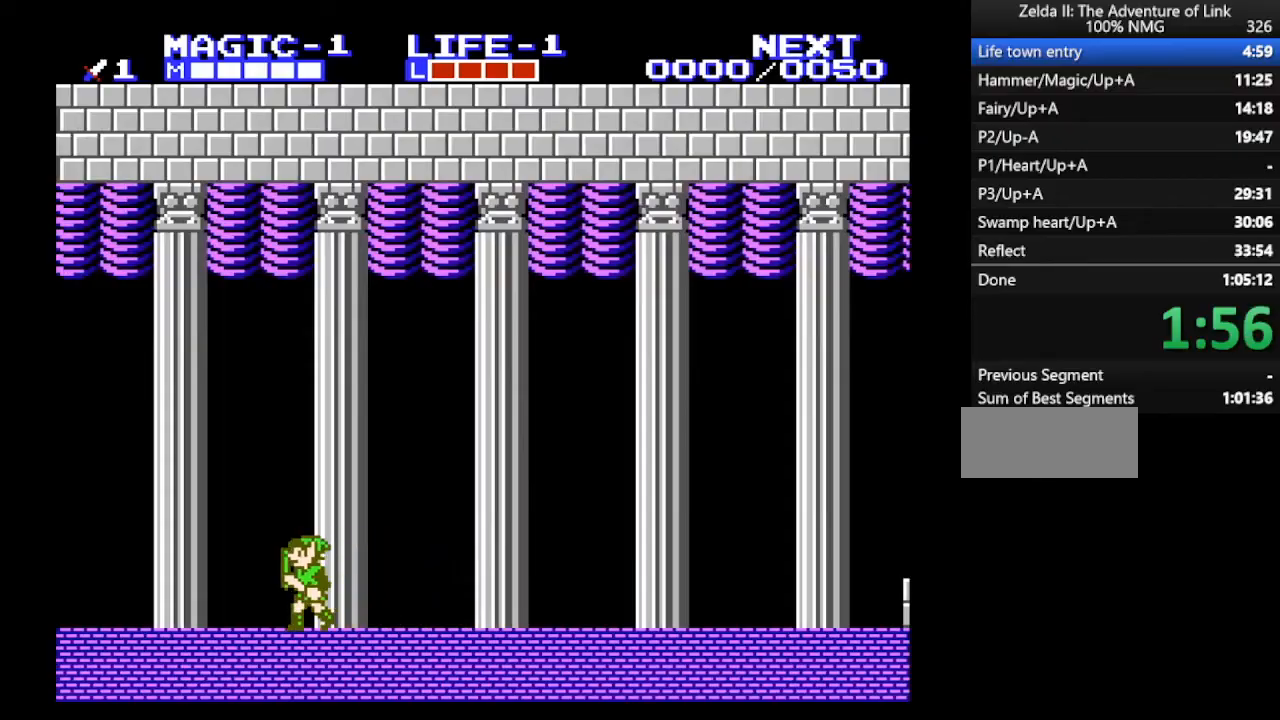
{"buttons": ["DPAD_LEFT"], "events": []}
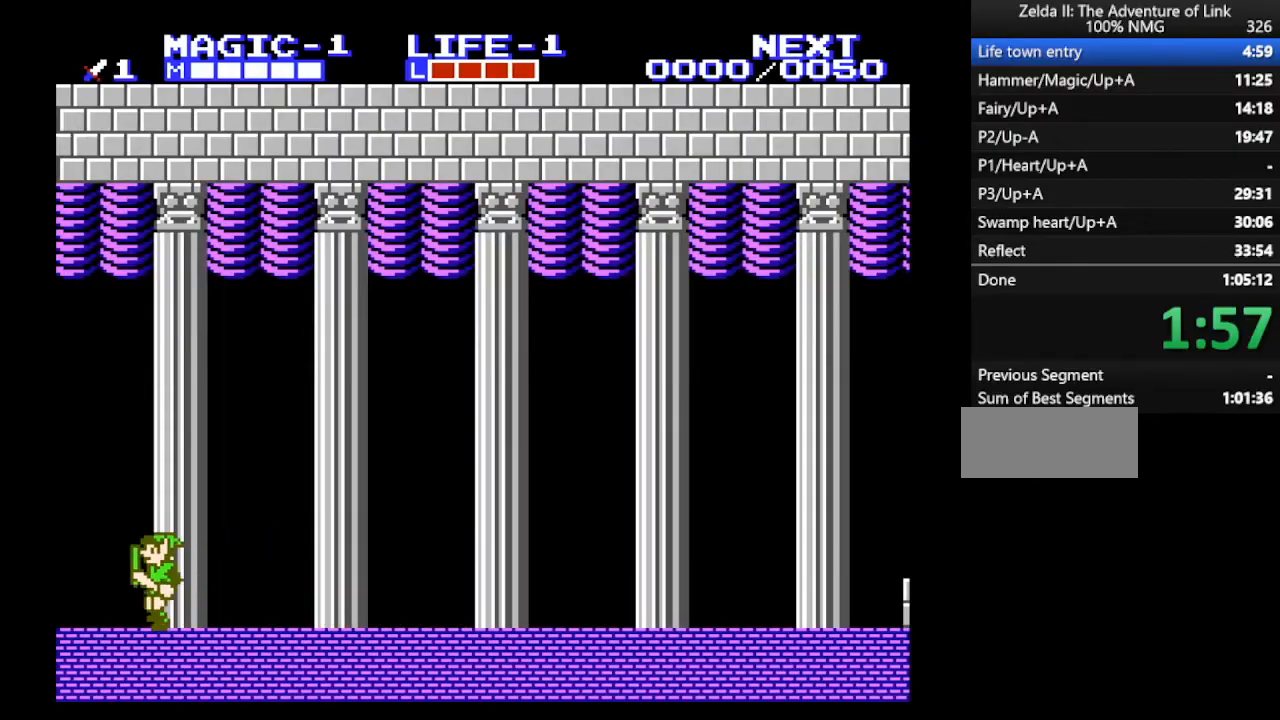
{"buttons": ["DPAD_LEFT"], "events": []}
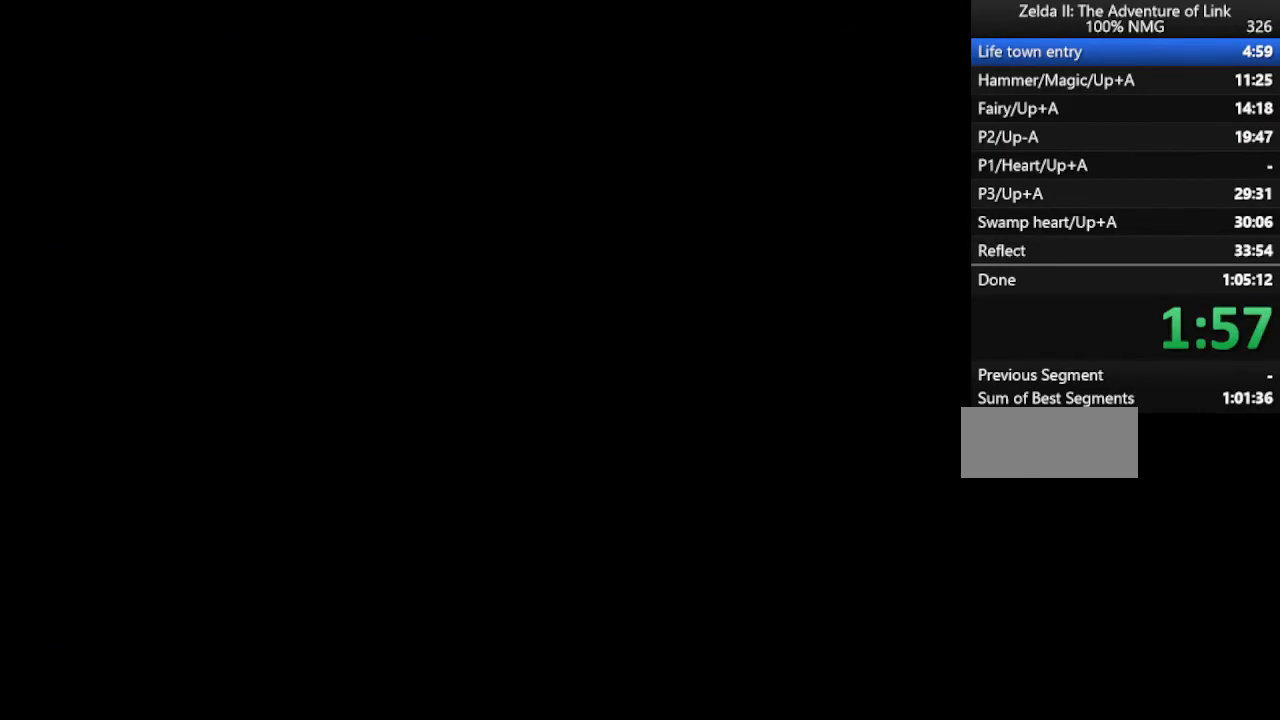
{"buttons": ["DPAD_RIGHT"], "events": [[300, "DPAD_LEFT", "up"], [300, "DPAD_RIGHT", "down"]]}
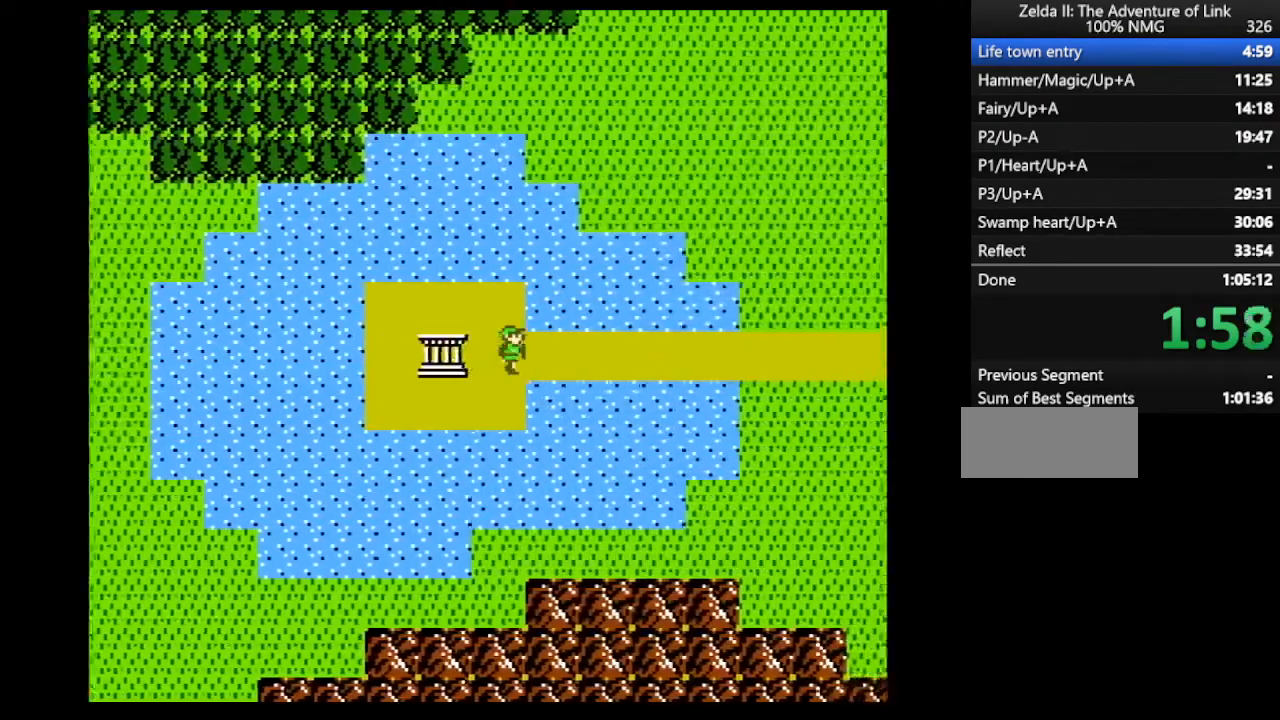
{"buttons": ["DPAD_RIGHT"], "events": []}
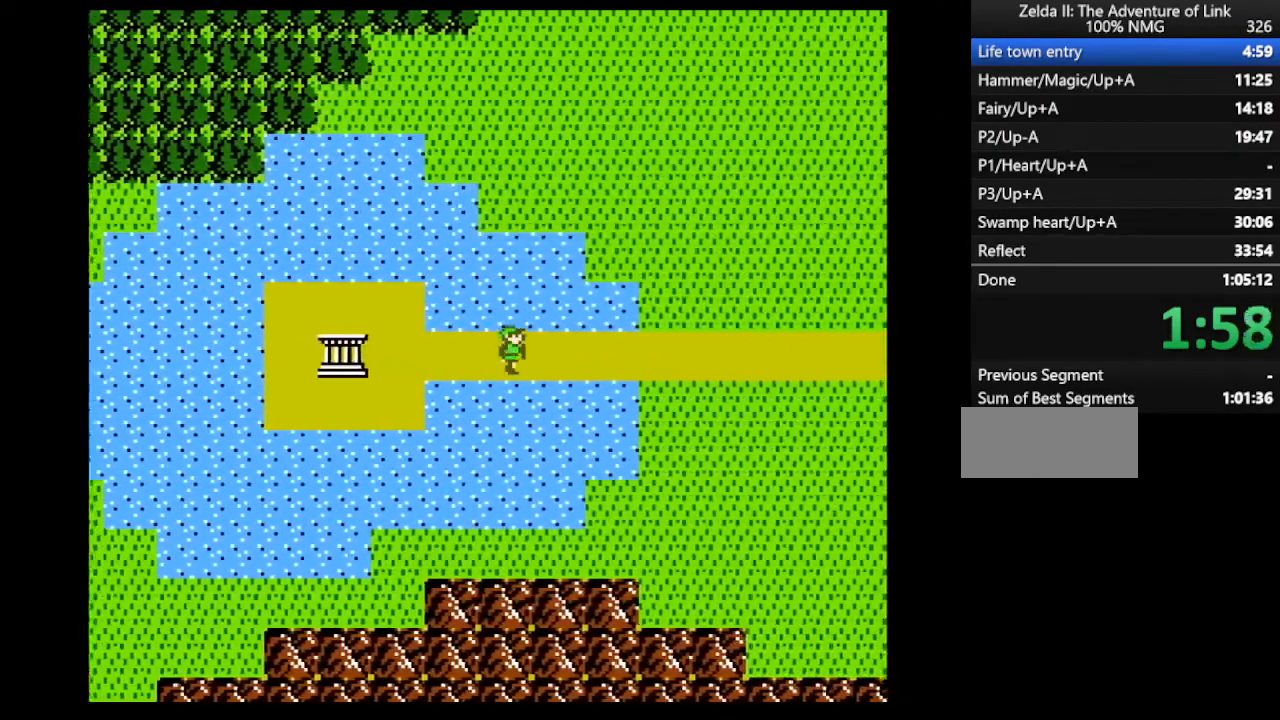
{"buttons": ["DPAD_RIGHT"], "events": []}
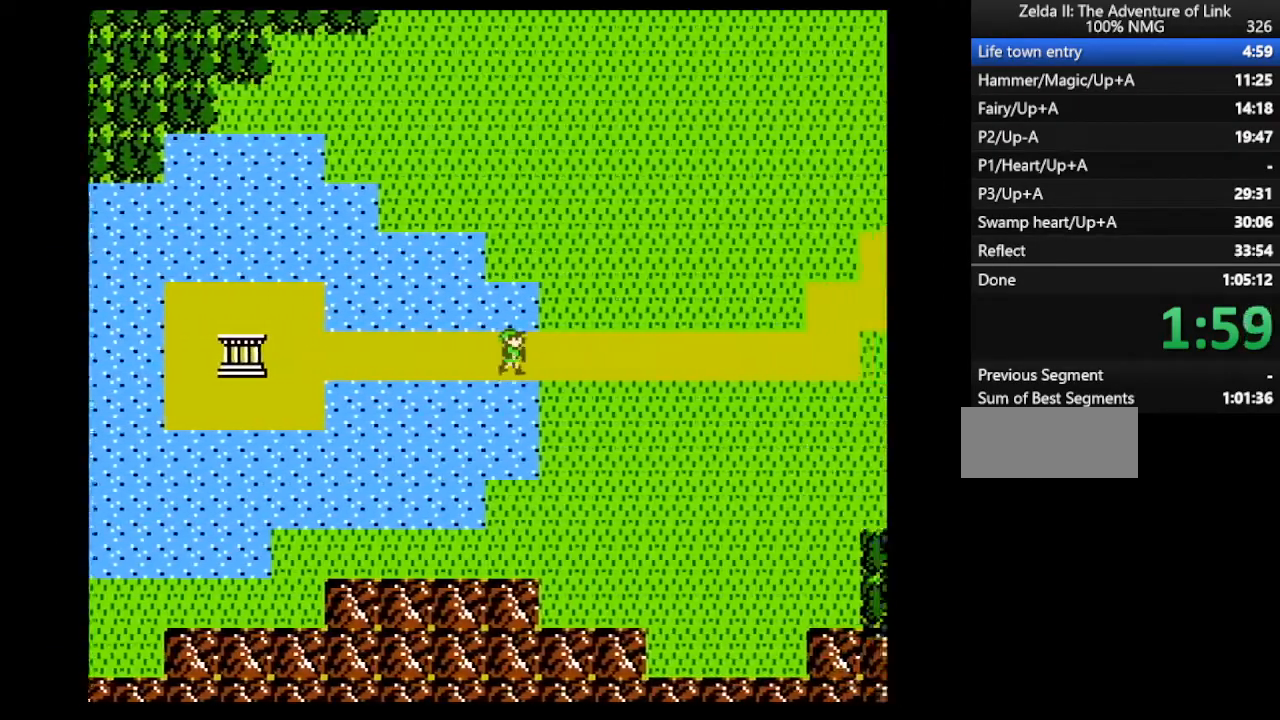
{"buttons": ["DPAD_UP"], "events": [[233, "DPAD_RIGHT", "up"], [233, "DPAD_UP", "down"]]}
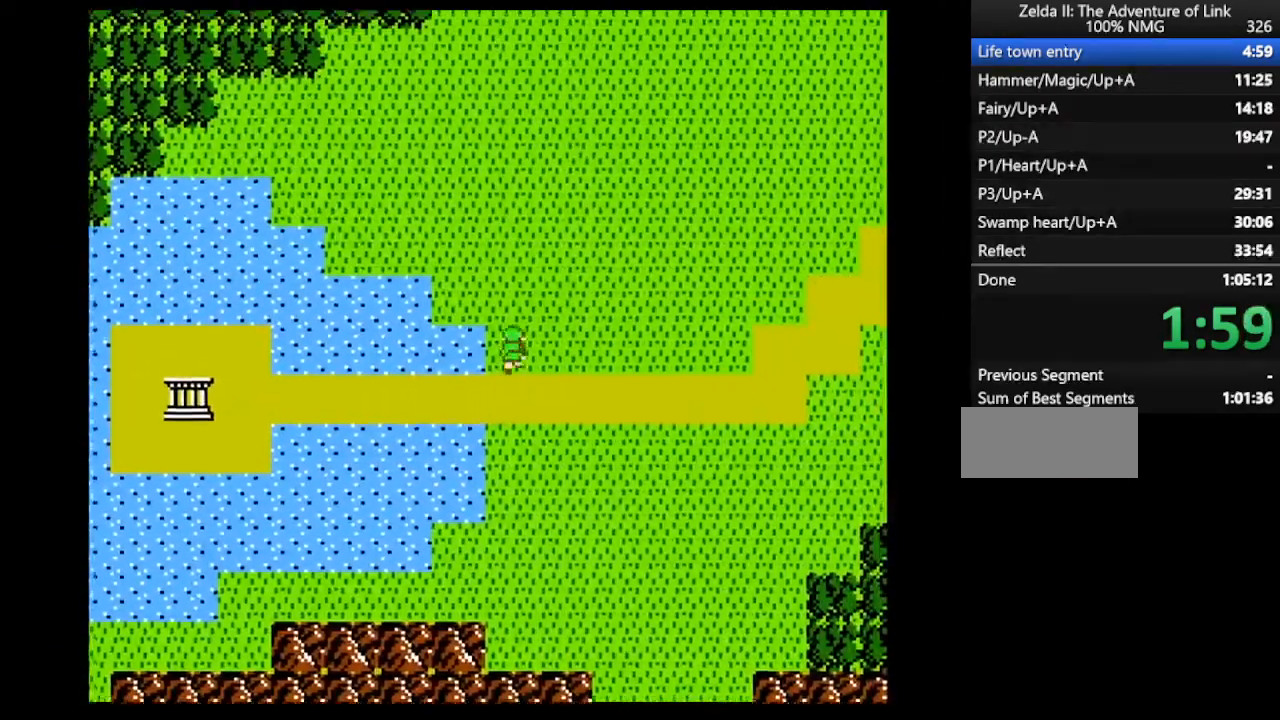
{"buttons": ["DPAD_UP"], "events": []}
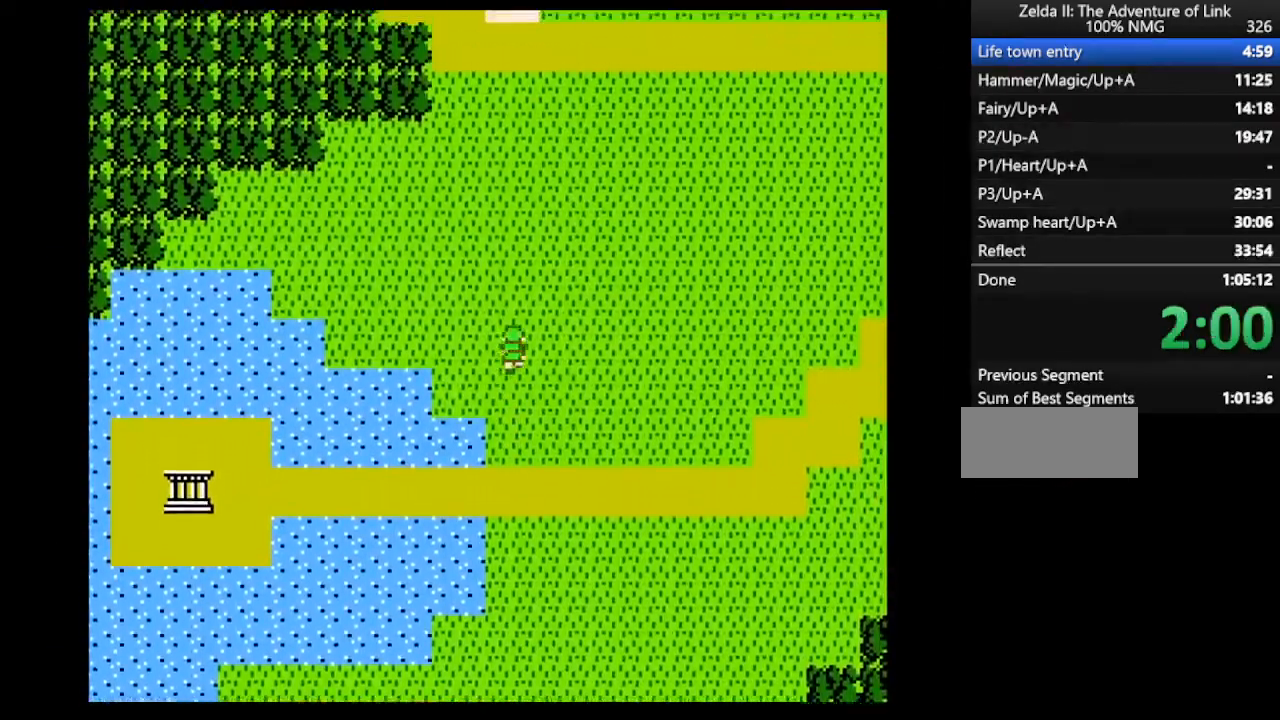
{"buttons": ["DPAD_UP"], "events": []}
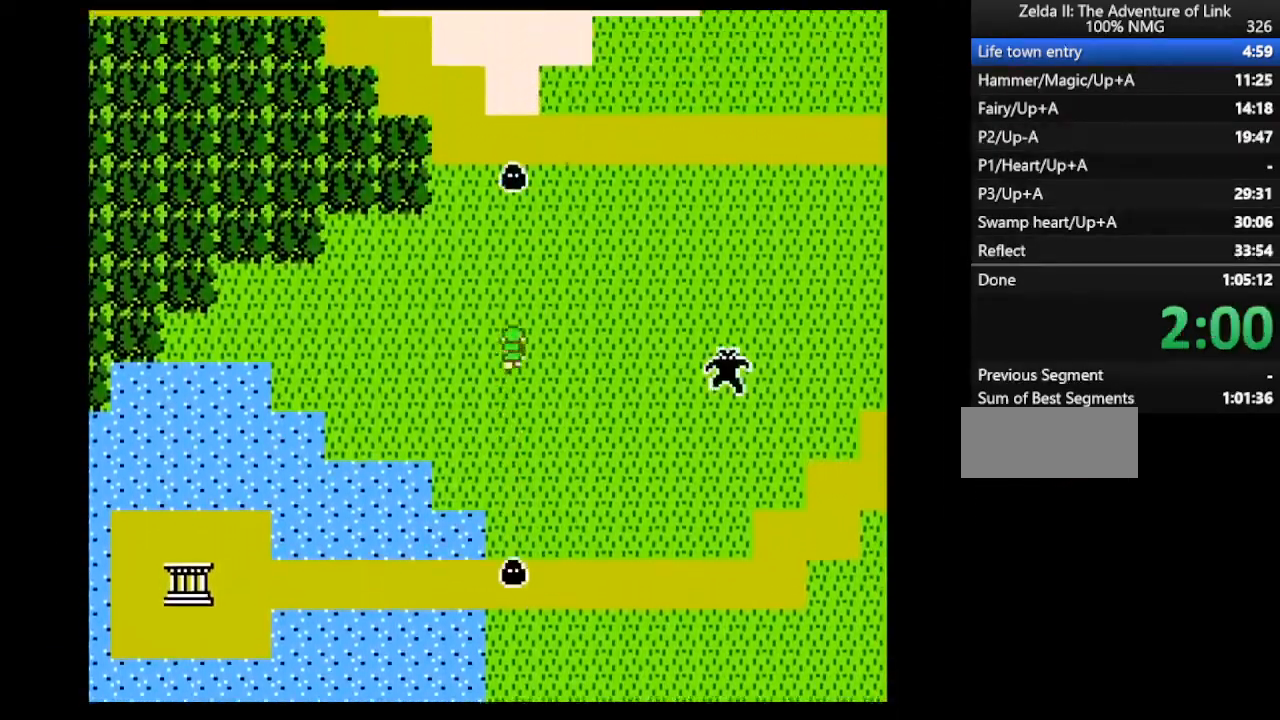
{"buttons": ["DPAD_LEFT"], "events": [[167, "DPAD_LEFT", "down"], [167, "DPAD_UP", "up"]]}
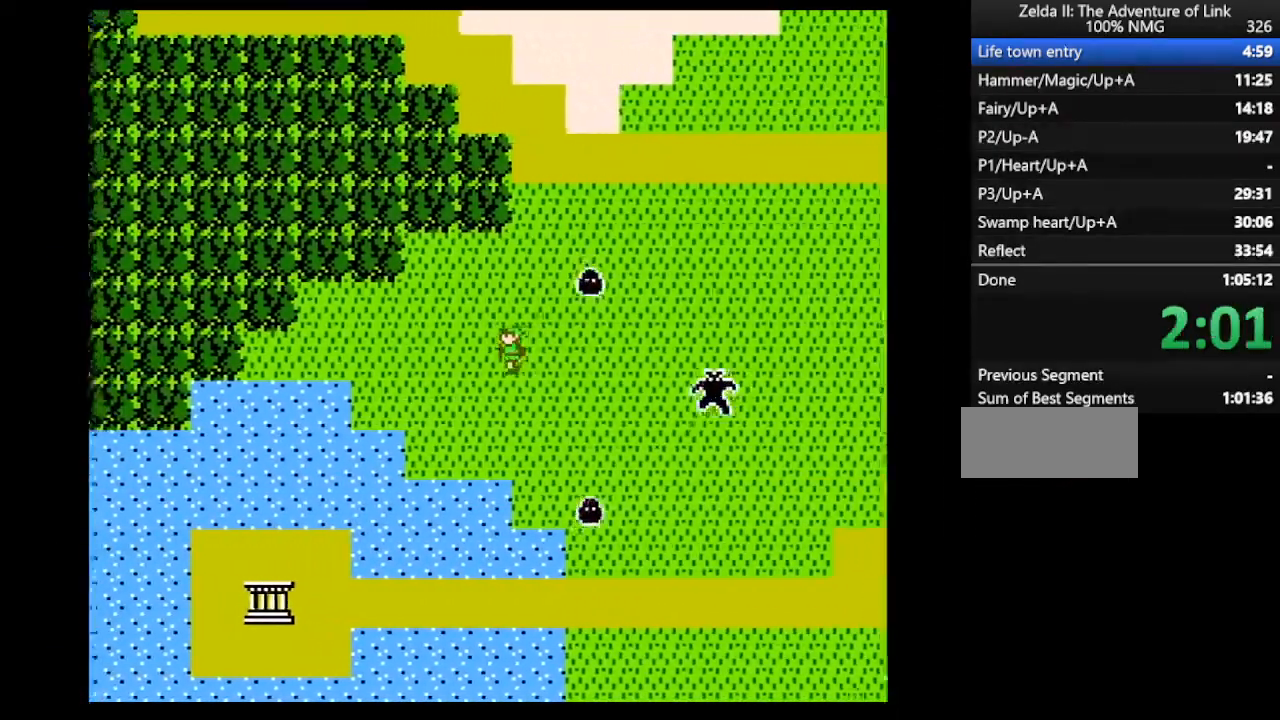
{"buttons": ["DPAD_LEFT"], "events": []}
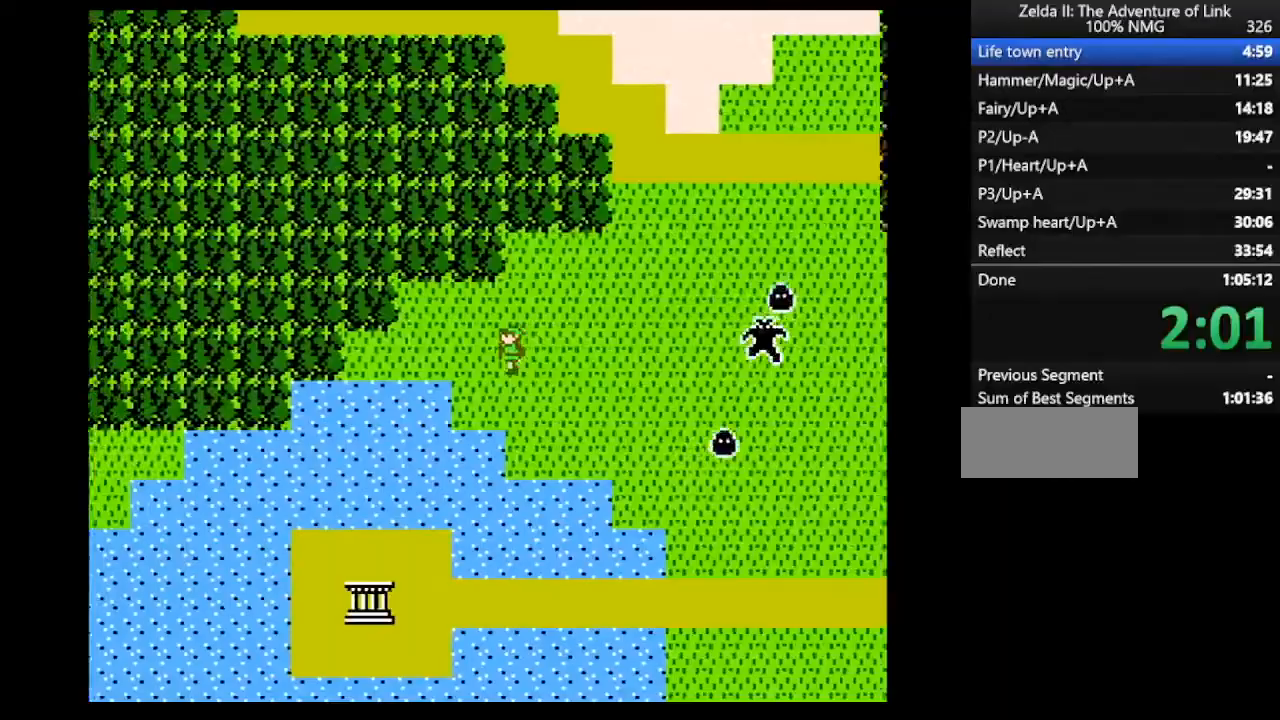
{"buttons": ["DPAD_LEFT"], "events": []}
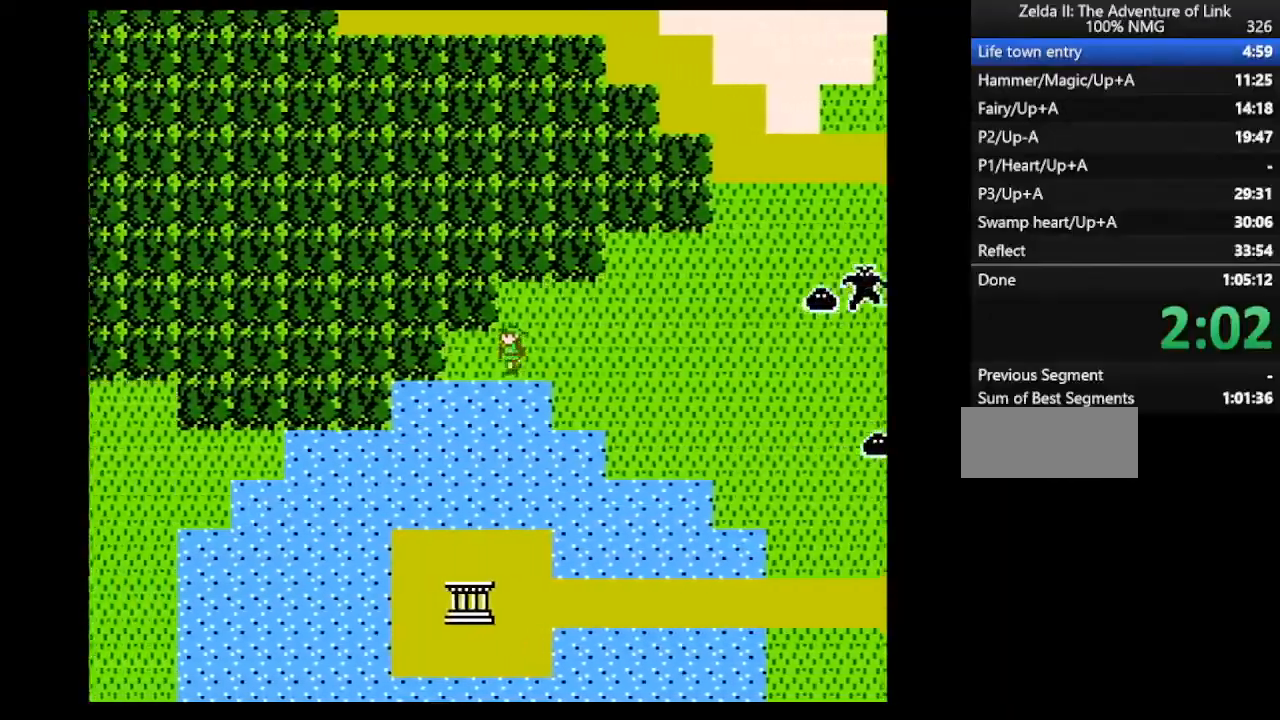
{"buttons": ["DPAD_LEFT"], "events": []}
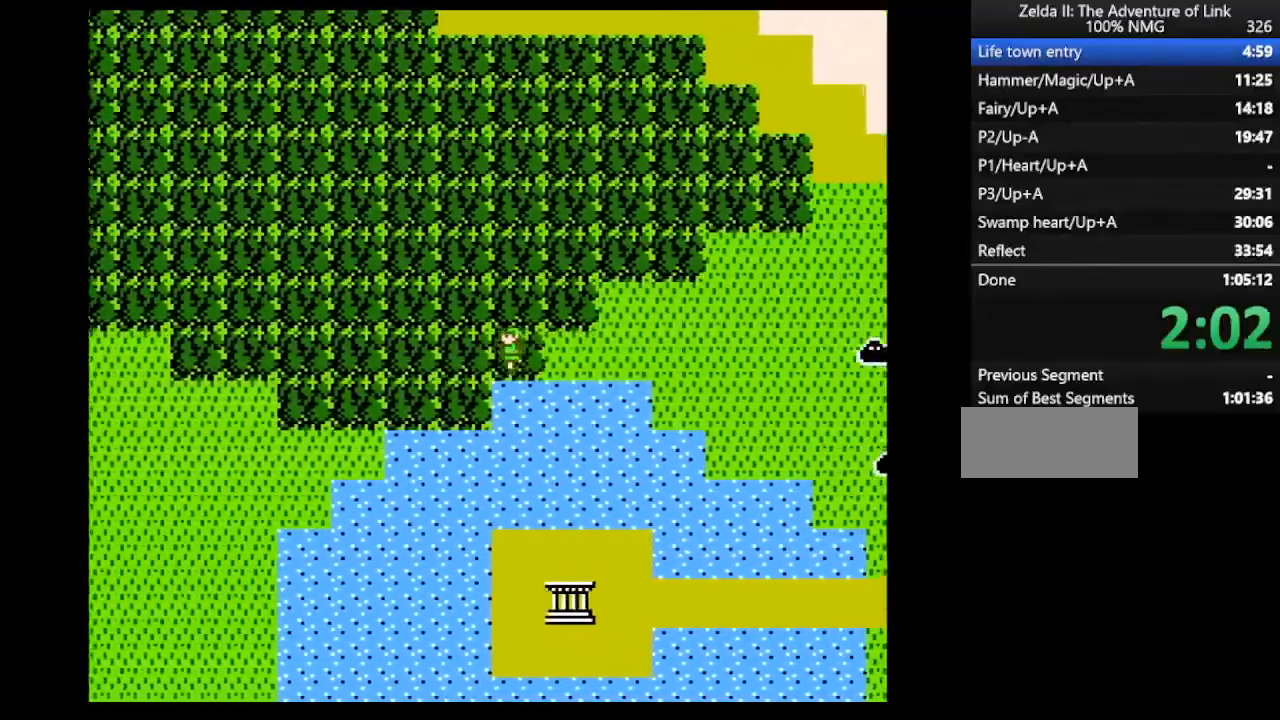
{"buttons": ["DPAD_LEFT"], "events": []}
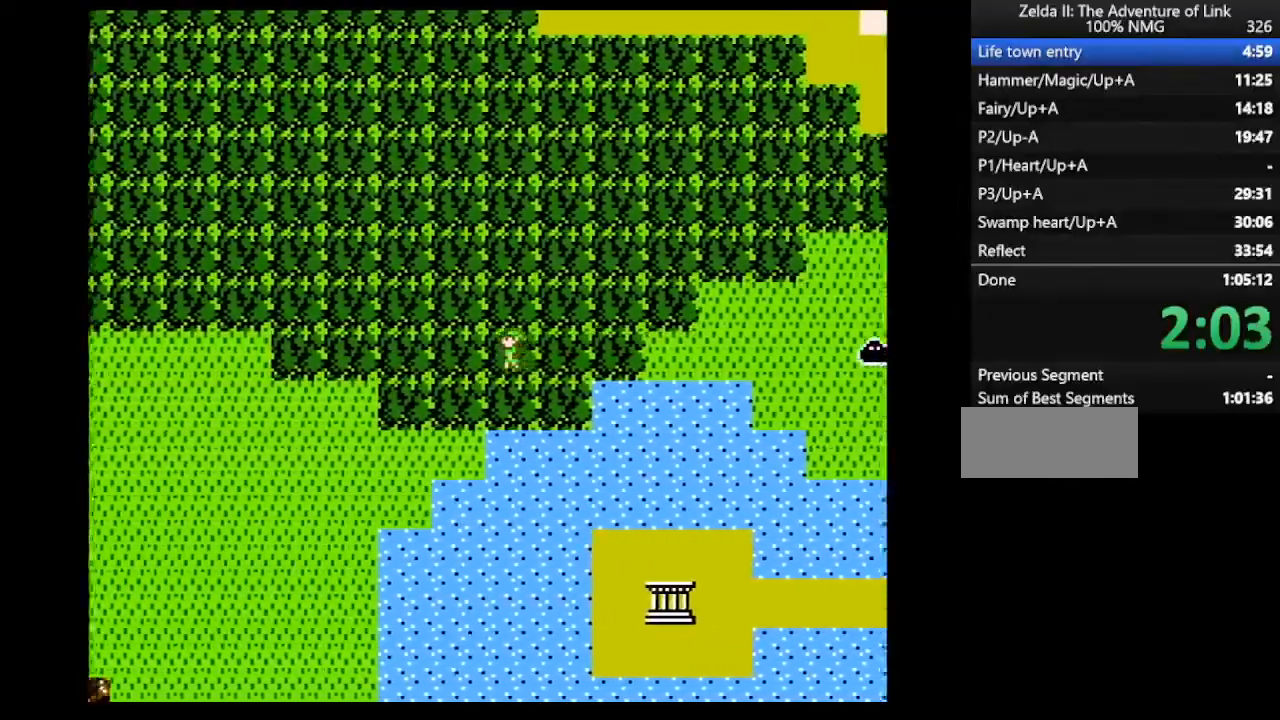
{"buttons": ["DPAD_LEFT"], "events": []}
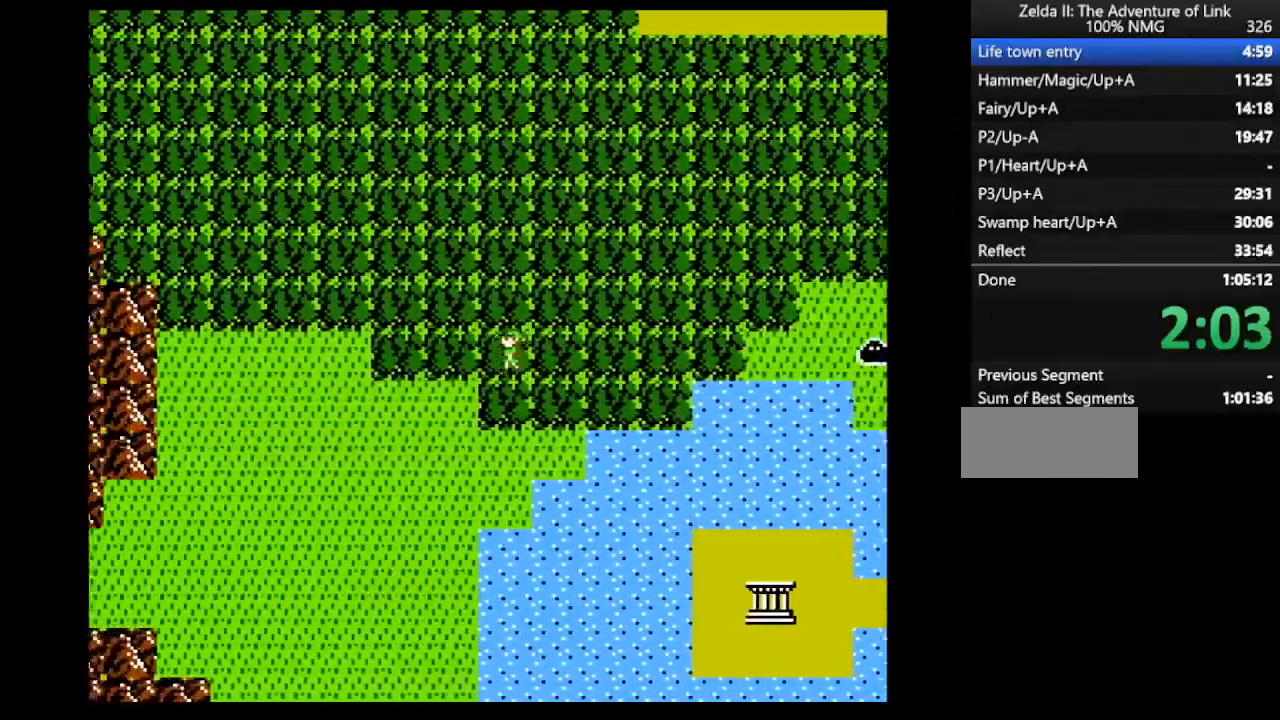
{"buttons": ["DPAD_LEFT"], "events": []}